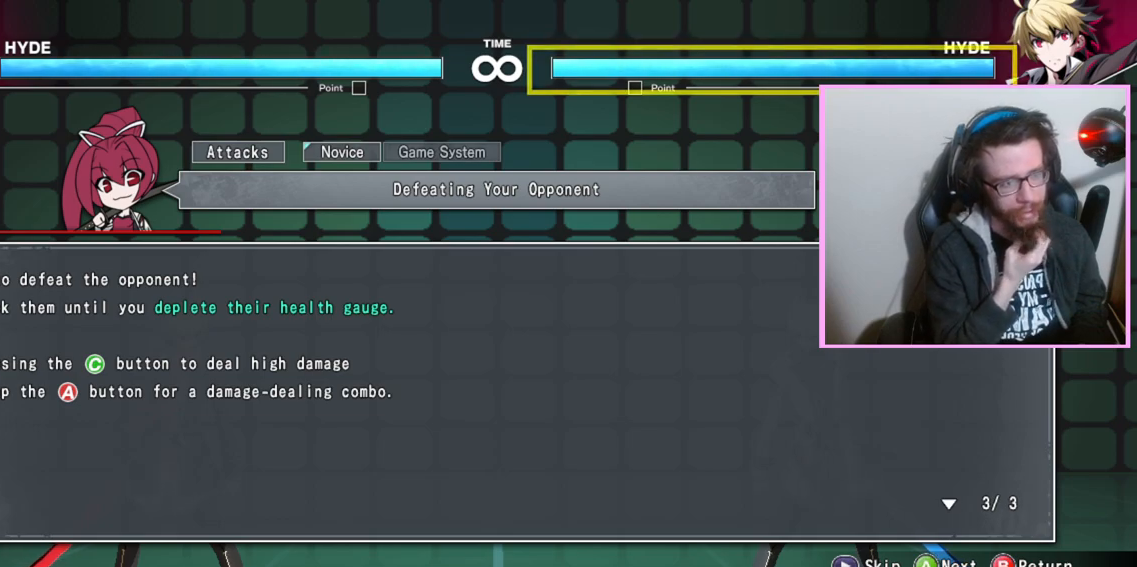
Gameplay with a controller (arcade stick); each line is a JSON object with the inputs held at the frame after it. "events" lists button and stick changes between this image and that frame as [ms after this image, input, new state], when the widget could be followed in between. Not read: L3 R3 other_buttons.
{"buttons": [], "events": [[217, "D", "down"], [283, "D", "up"]]}
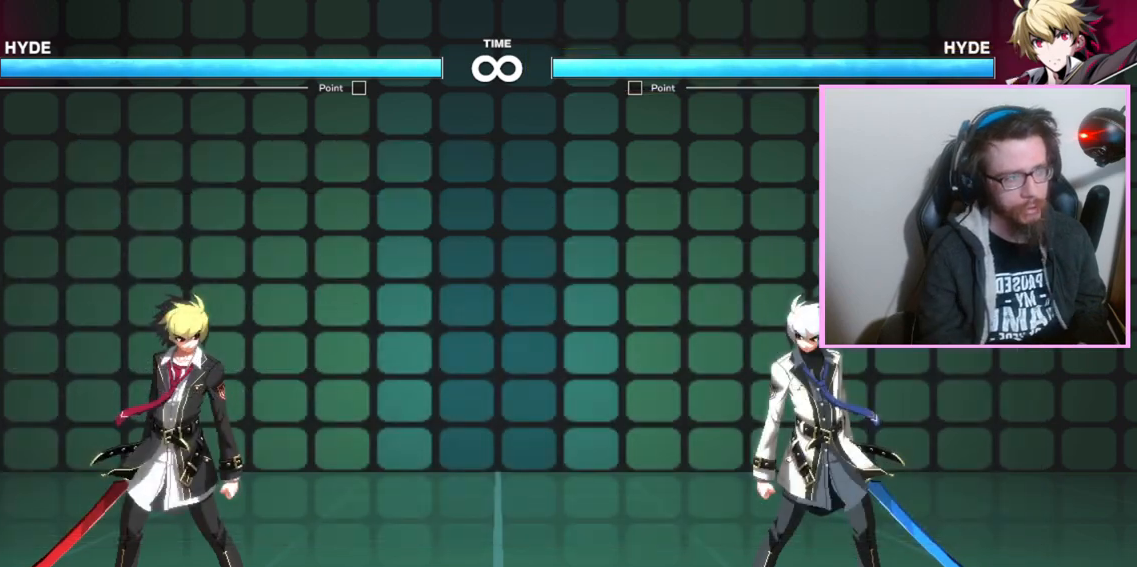
{"buttons": [], "events": []}
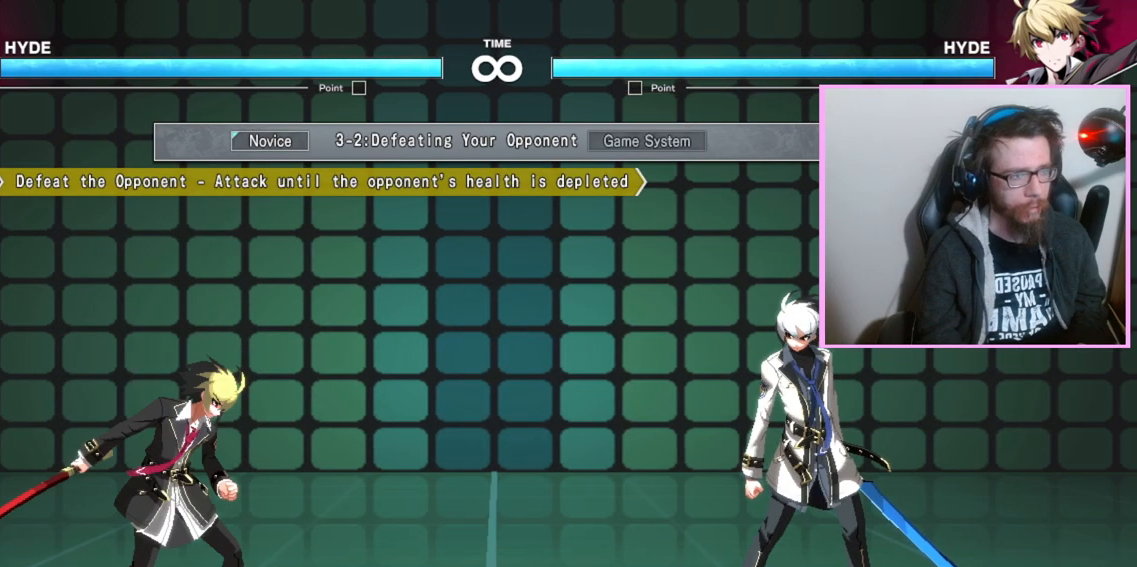
{"buttons": ["C"], "events": [[467, "C", "down"]]}
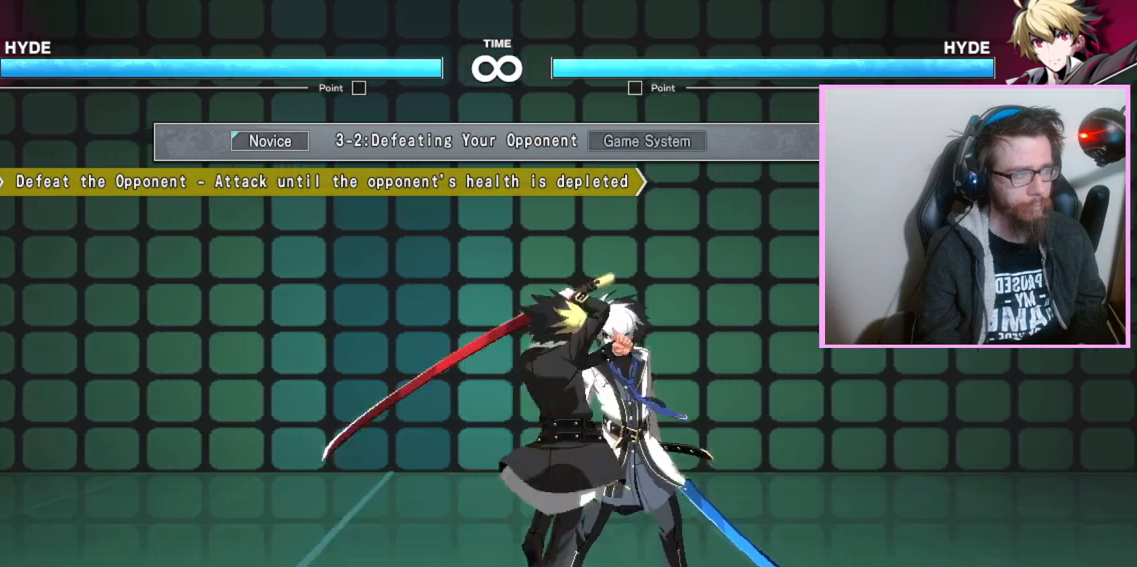
{"buttons": [], "events": [[17, "C", "up"], [217, "C", "down"], [333, "C", "up"]]}
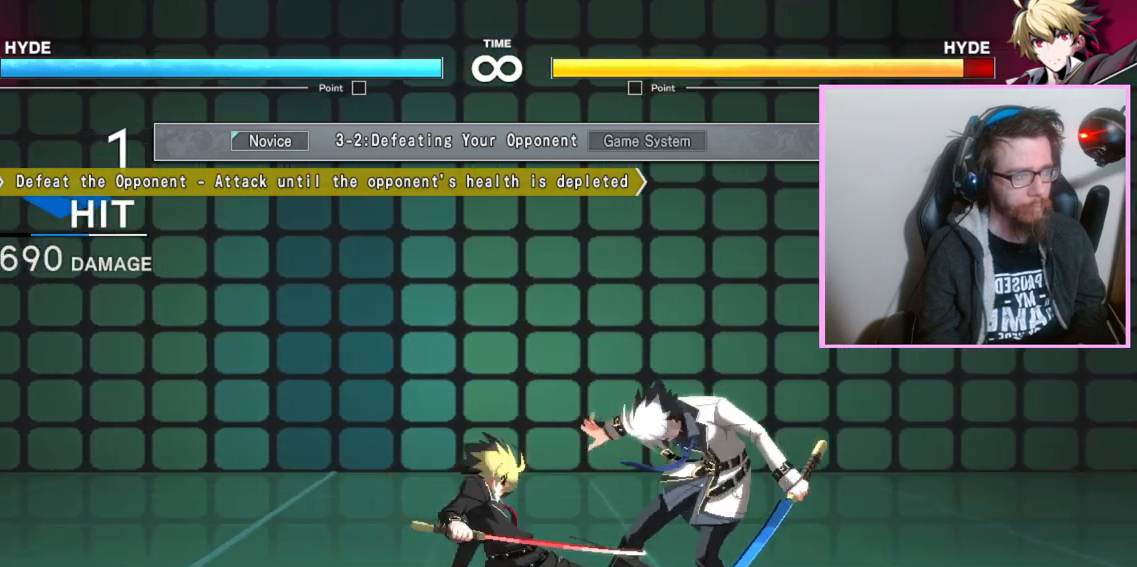
{"buttons": [], "events": [[117, "C", "down"], [250, "C", "up"]]}
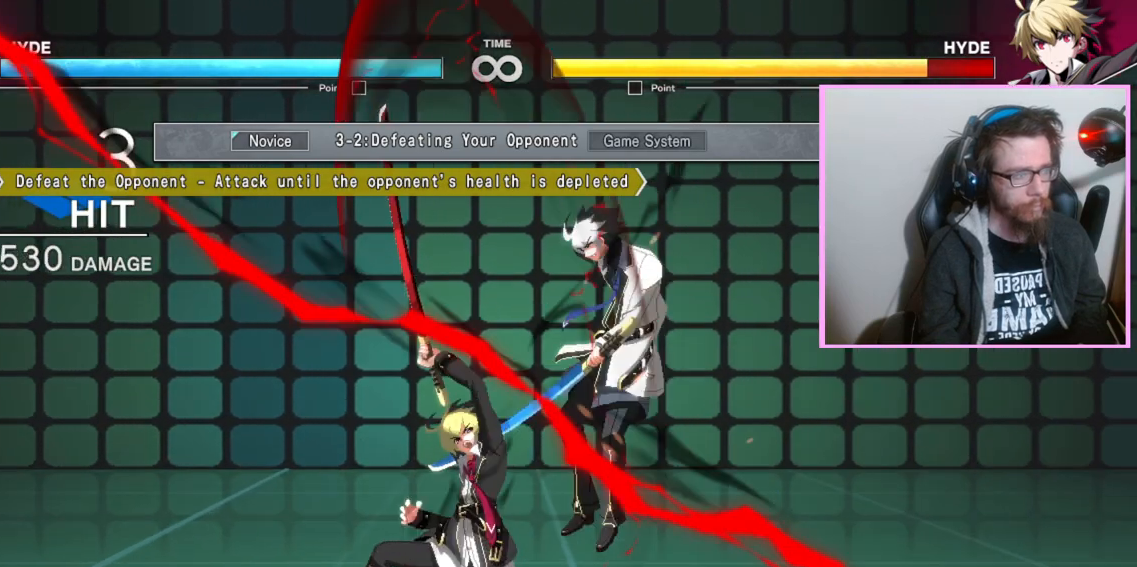
{"buttons": ["C"], "events": [[183, "B", "down"], [200, "B", "up"], [233, "B", "down"], [300, "B", "up"], [467, "C", "down"]]}
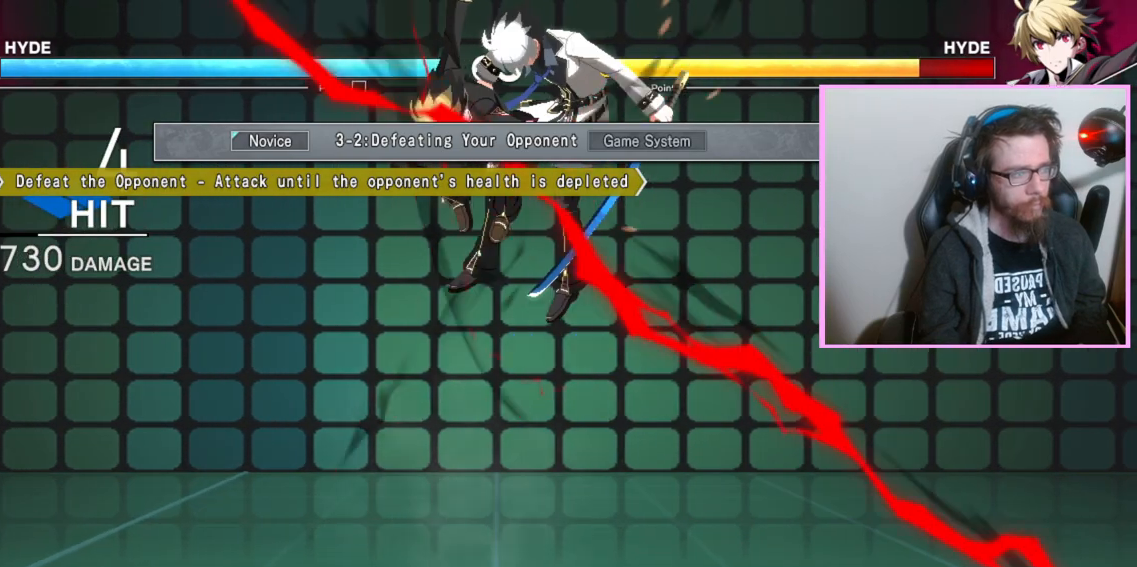
{"buttons": [], "events": [[117, "C", "up"], [350, "B", "down"], [433, "B", "up"]]}
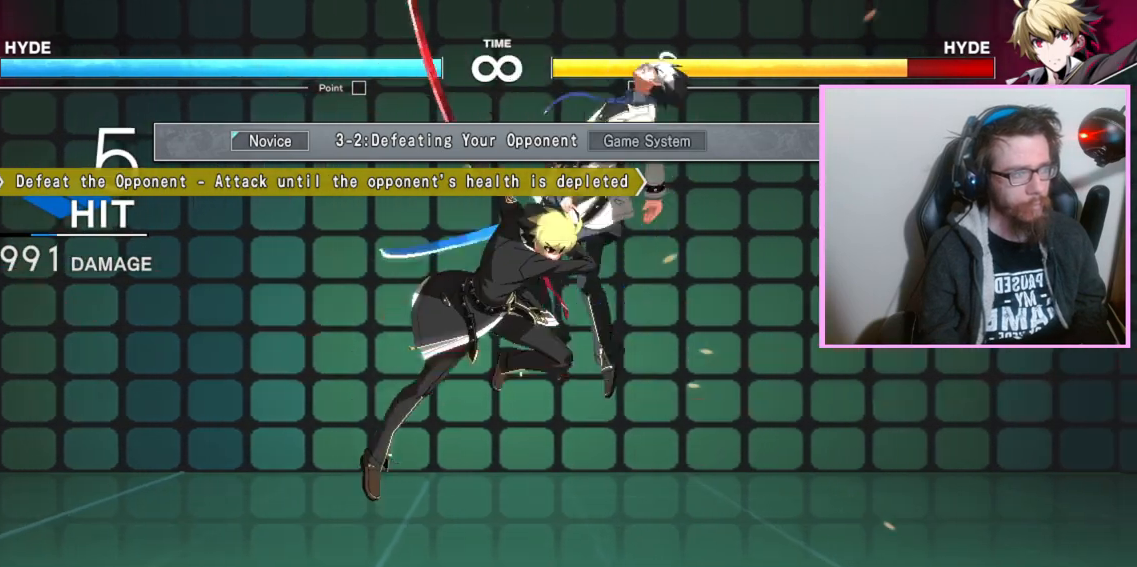
{"buttons": [], "events": []}
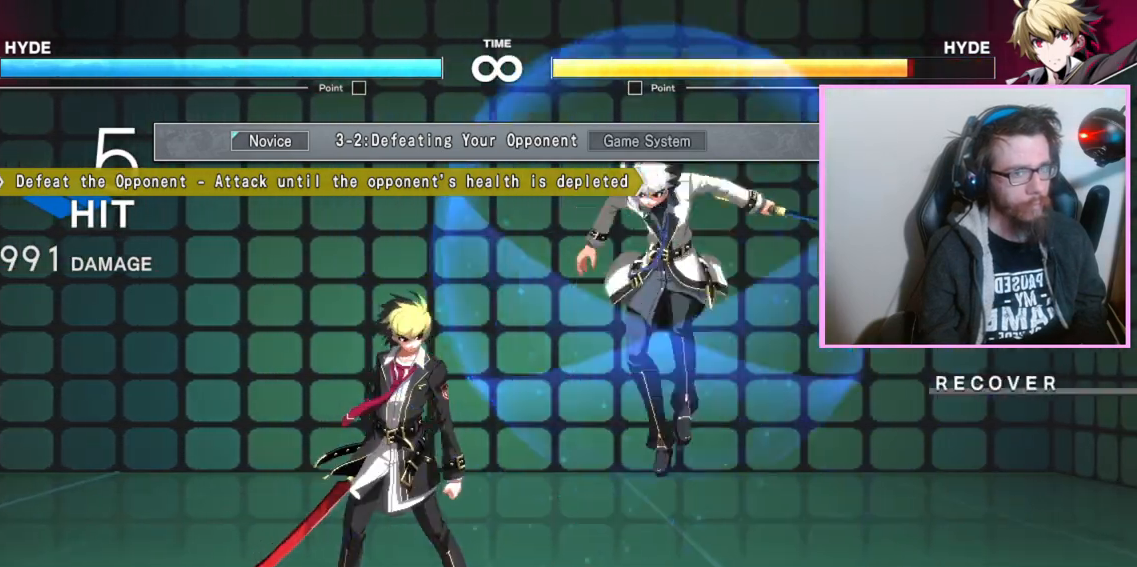
{"buttons": [], "events": []}
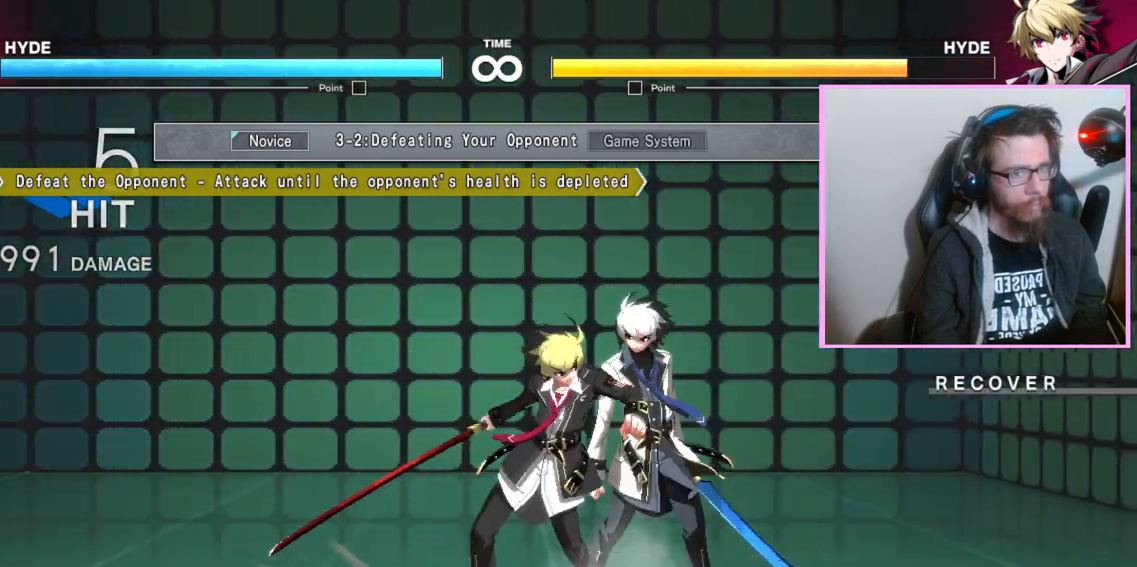
{"buttons": [], "events": [[67, "C", "down"], [117, "C", "up"], [283, "C", "down"], [400, "C", "up"]]}
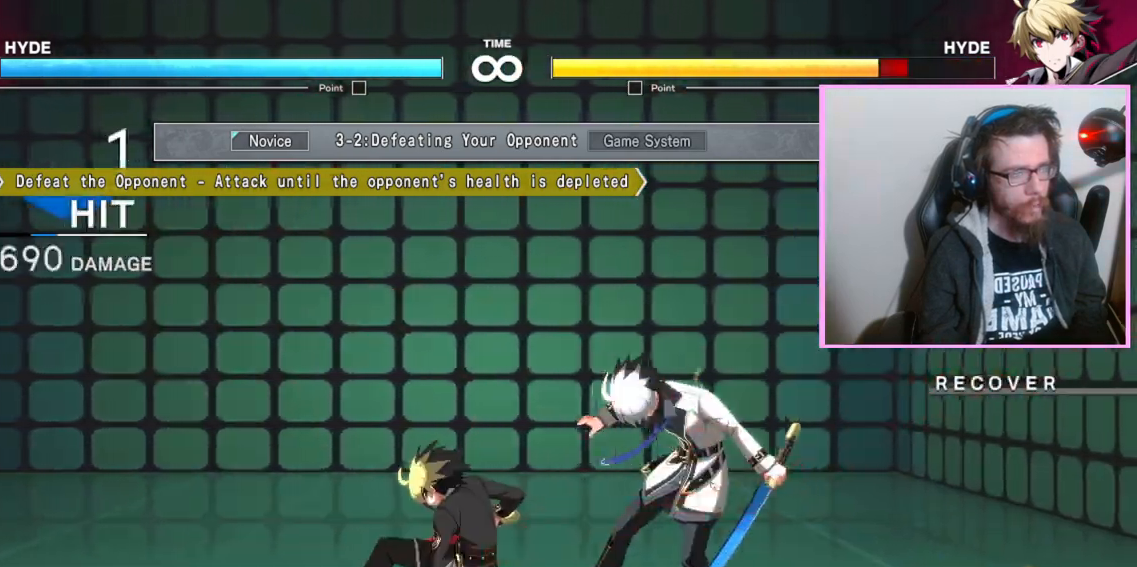
{"buttons": [], "events": [[150, "C", "down"], [250, "C", "up"]]}
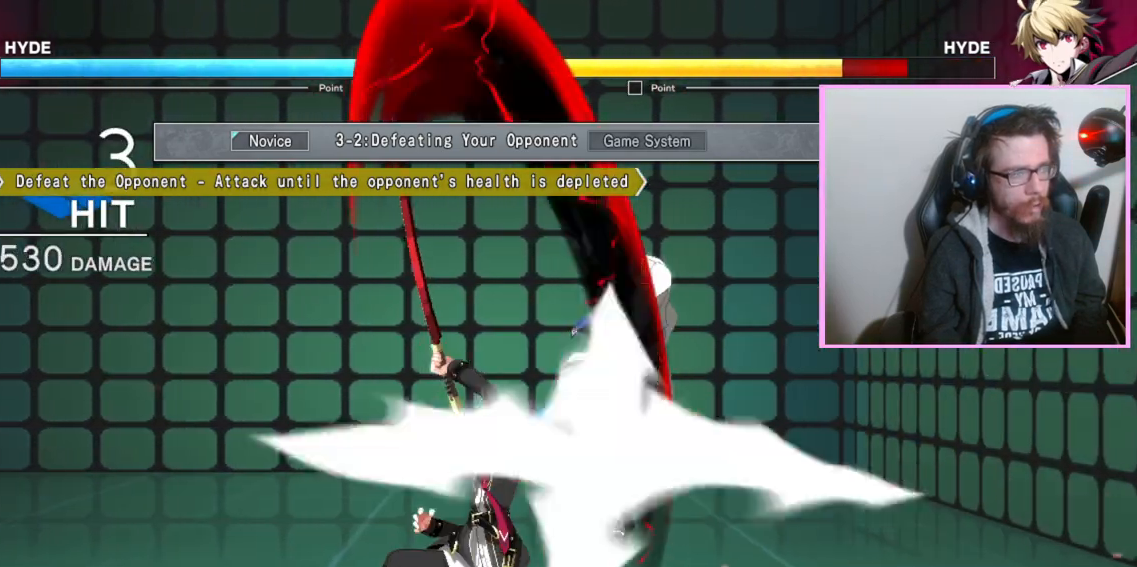
{"buttons": [], "events": [[67, "B", "down"], [83, "B", "up"], [117, "B", "down"], [150, "B", "up"], [400, "B", "down"], [417, "B", "up"], [450, "B", "down"], [500, "B", "up"]]}
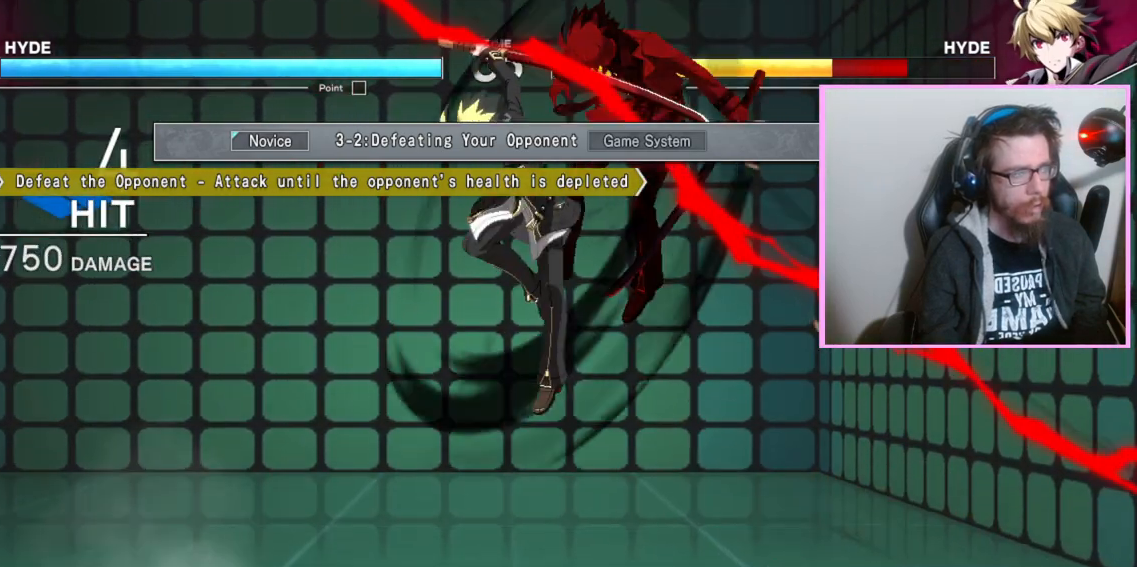
{"buttons": [], "events": [[317, "B", "down"], [383, "B", "up"]]}
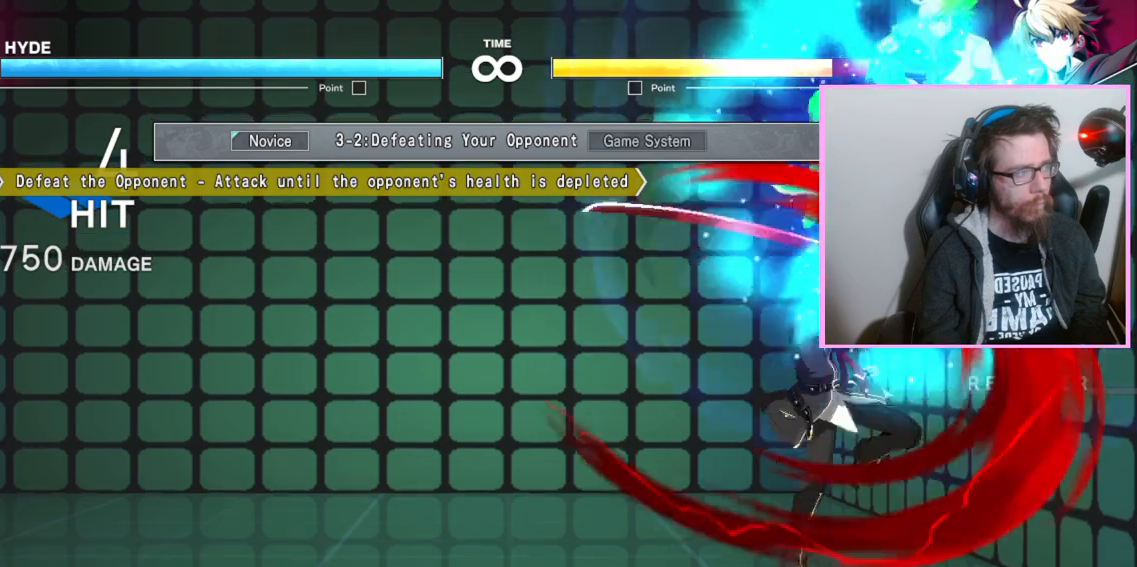
{"buttons": [], "events": []}
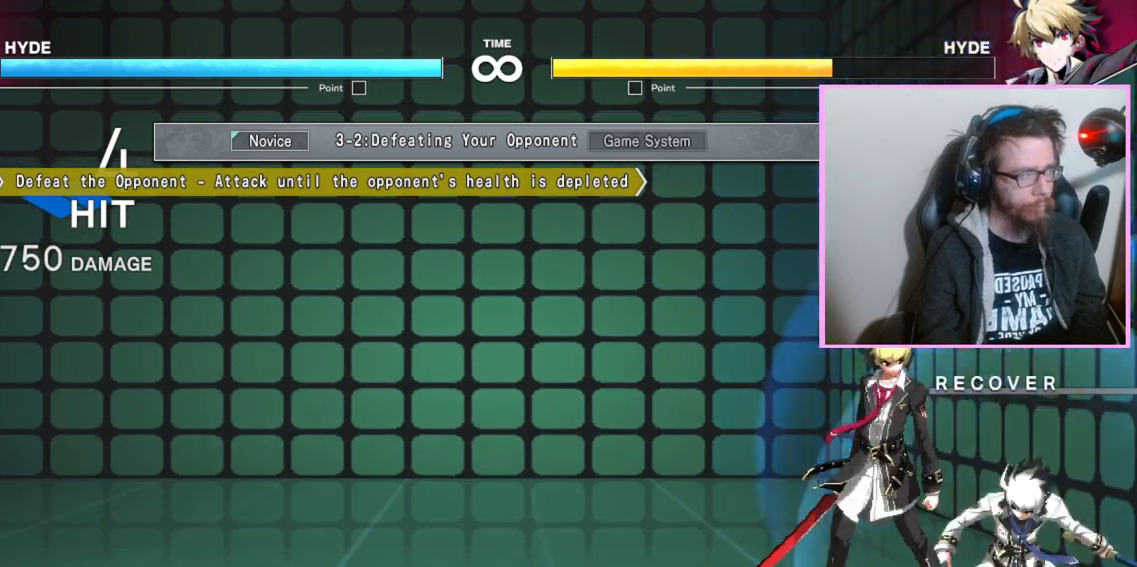
{"buttons": [], "events": []}
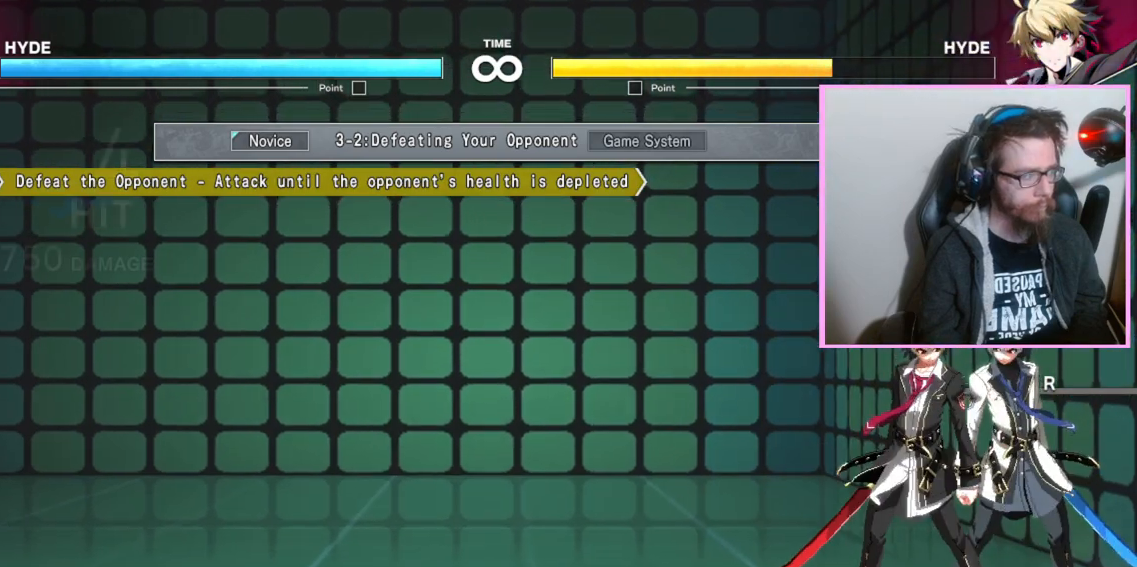
{"buttons": [], "events": []}
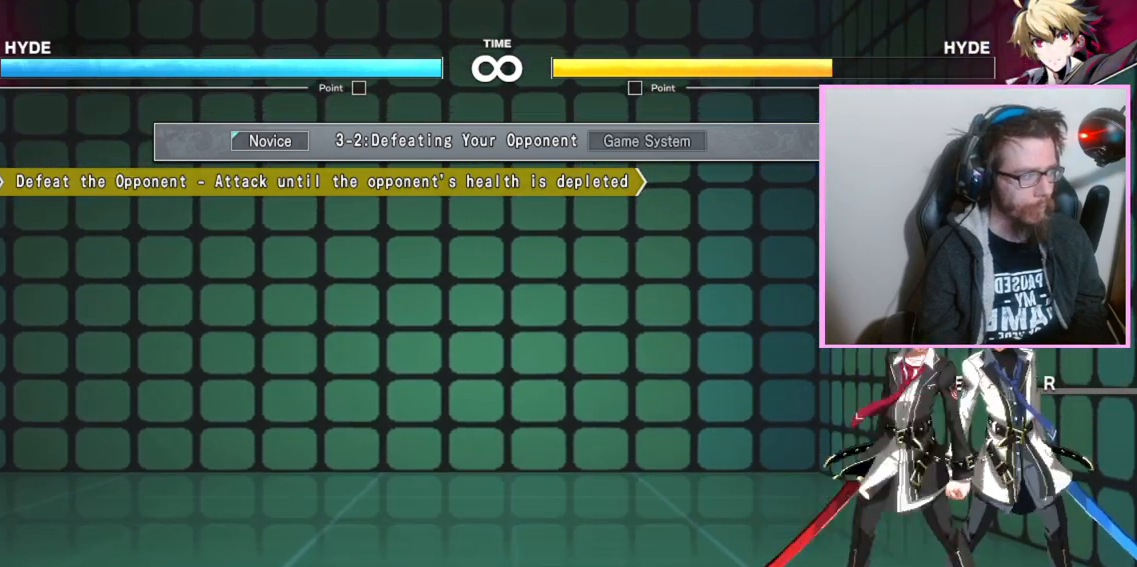
{"buttons": []}
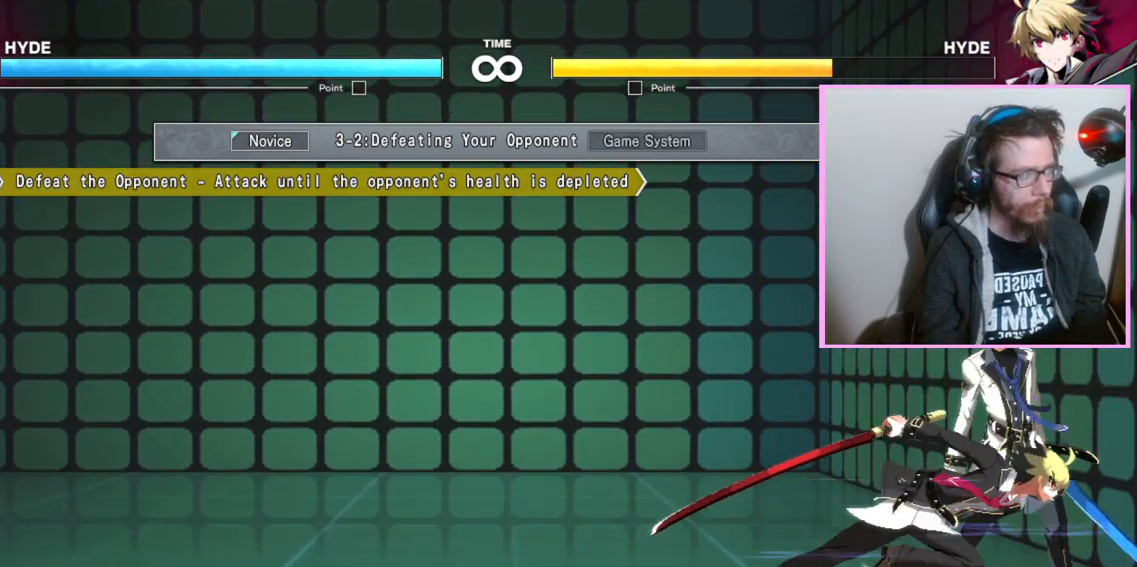
{"buttons": [], "events": [[383, "C", "down"], [483, "C", "up"]]}
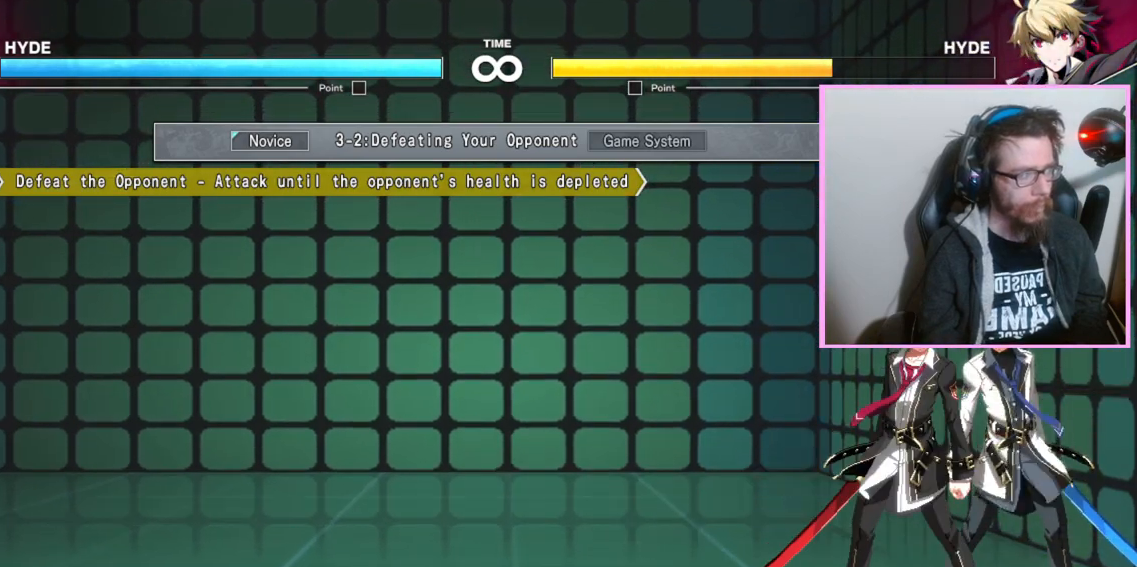
{"buttons": [], "events": []}
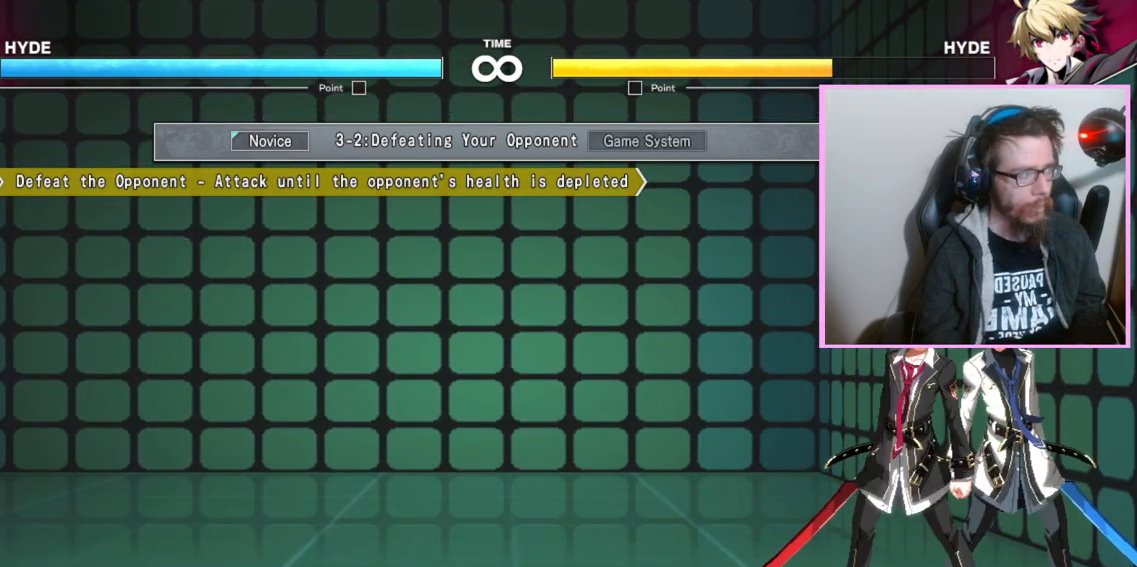
{"buttons": [], "events": [[50, "B", "down"], [100, "B", "up"]]}
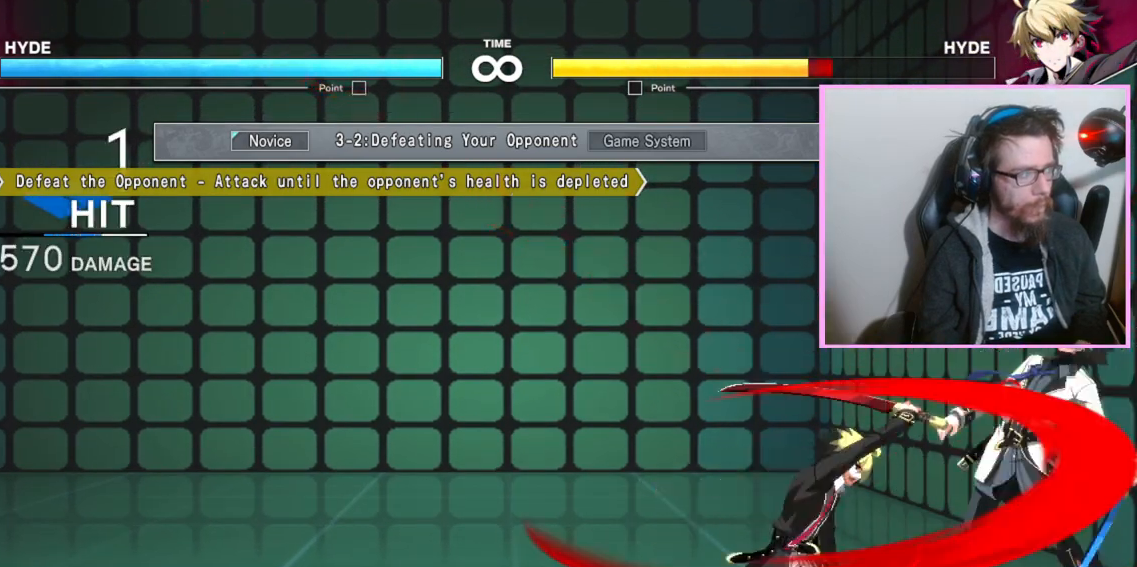
{"buttons": [], "events": [[100, "C", "down"], [200, "C", "up"]]}